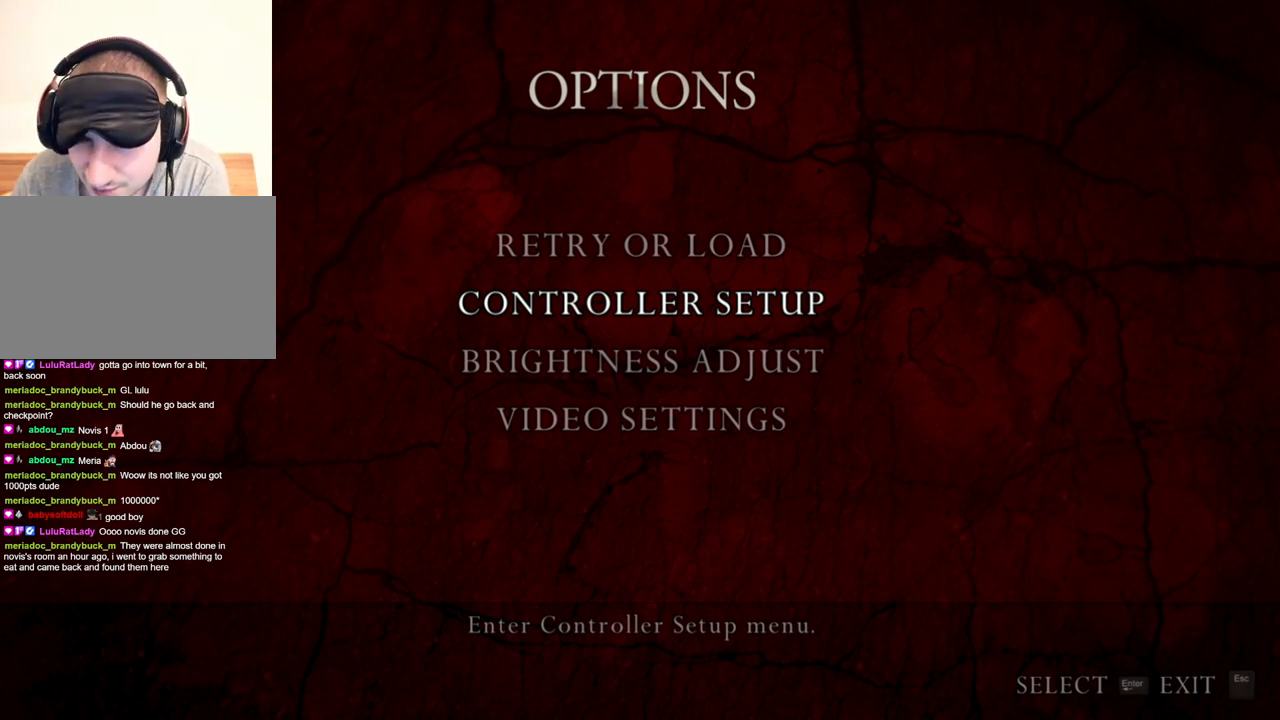
Gameplay with keyboard and mouse; each line is a JSON object with the keys and mouse buttons held at the frame after it. "events" lists presses ("down") and releases ("up") of "1", "2", "3", "4", "5", "a", "alt", "b", "c", "ctrl", "d", "e", "f", "g", "q", "r", "s", "shift", "space", "t", "tab", "tilde", "v", "w", "x", "z", "mouse_left", "mouse_wheel", "mouse_right", "mouse_mb4" and "mouse_mb5" between this image and that frame as [ms after this image, input, new state], when the widget could be followed in between. "mouse_left", "mouse_wheel", "mouse_right", "mouse_mb4", "mouse_mb5" = the "left", "wheel", "right", "mb4", "mb5" buttons of the "mouse" list. No other keys are recorded. "wheel" means that the mouse wheel is clicked or scrolled. Mouse movement is not recorded.
{"keys": [], "mouse": [], "events": [[333, "mouse_left", "down"], [433, "mouse_left", "up"]]}
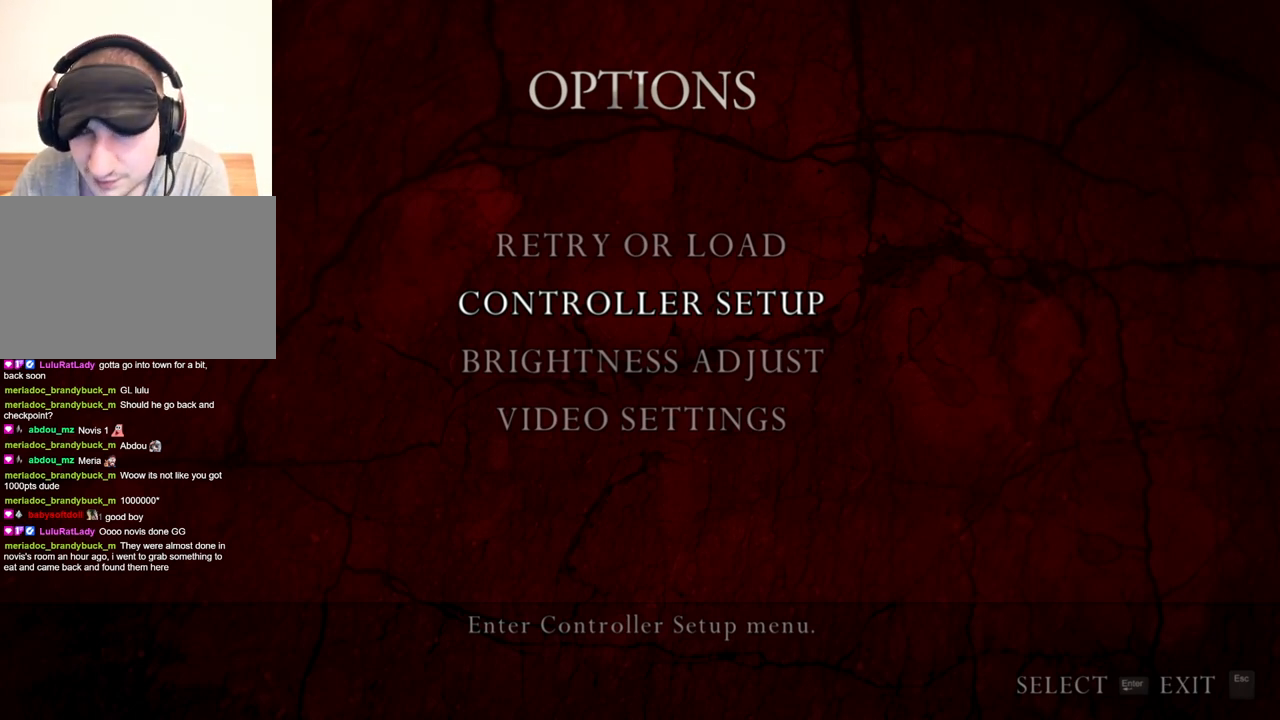
{"keys": [], "mouse": [], "events": []}
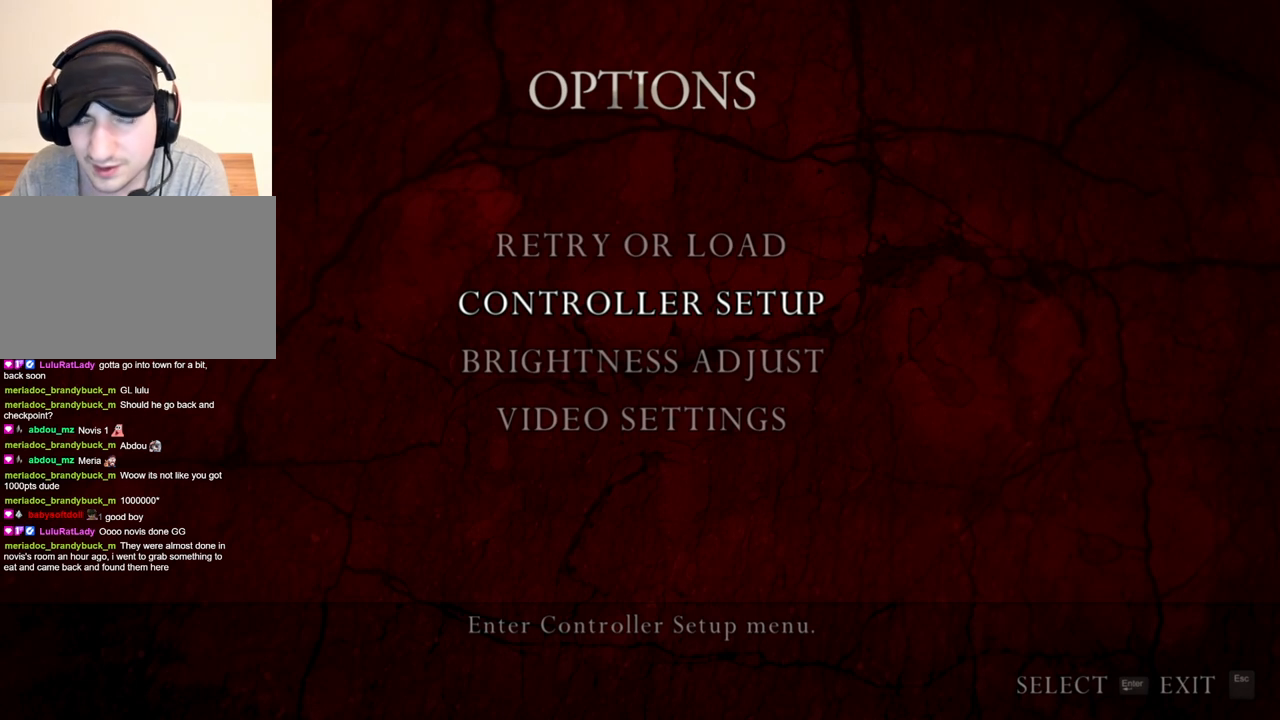
{"keys": [], "mouse": [], "events": []}
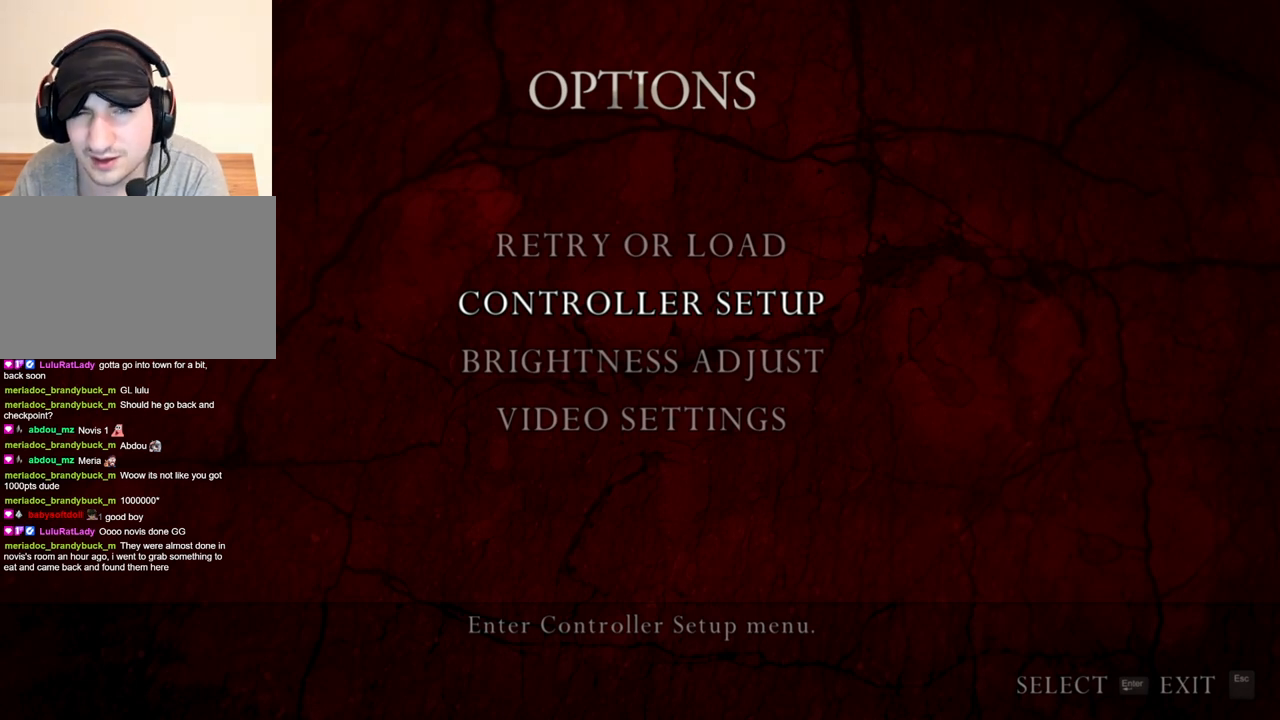
{"keys": [], "mouse": [], "events": []}
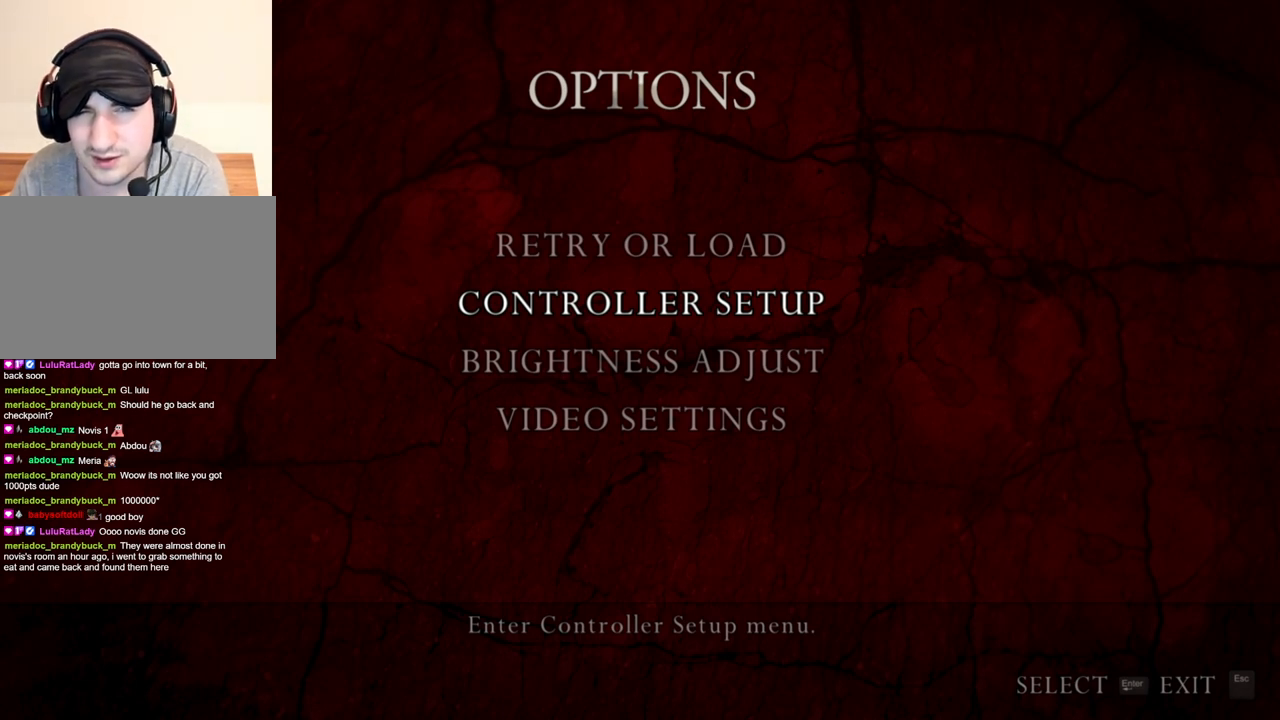
{"keys": [], "mouse": [], "events": []}
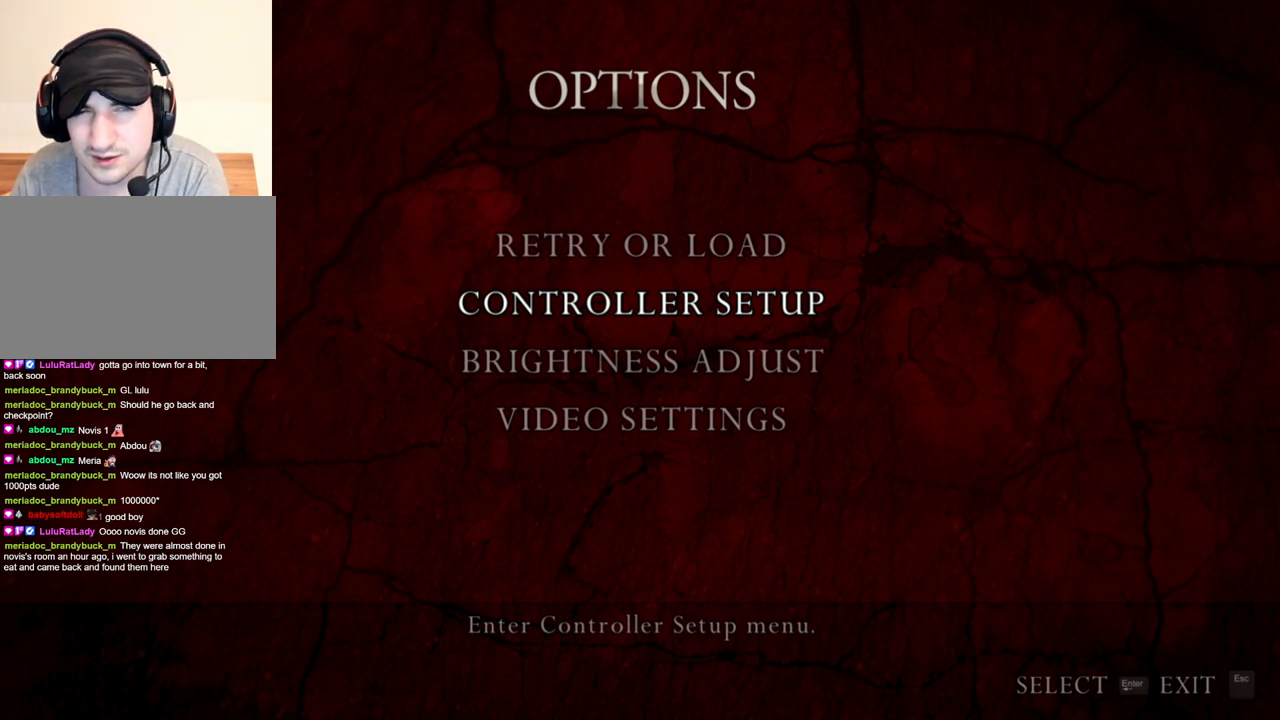
{"keys": [], "mouse": [], "events": []}
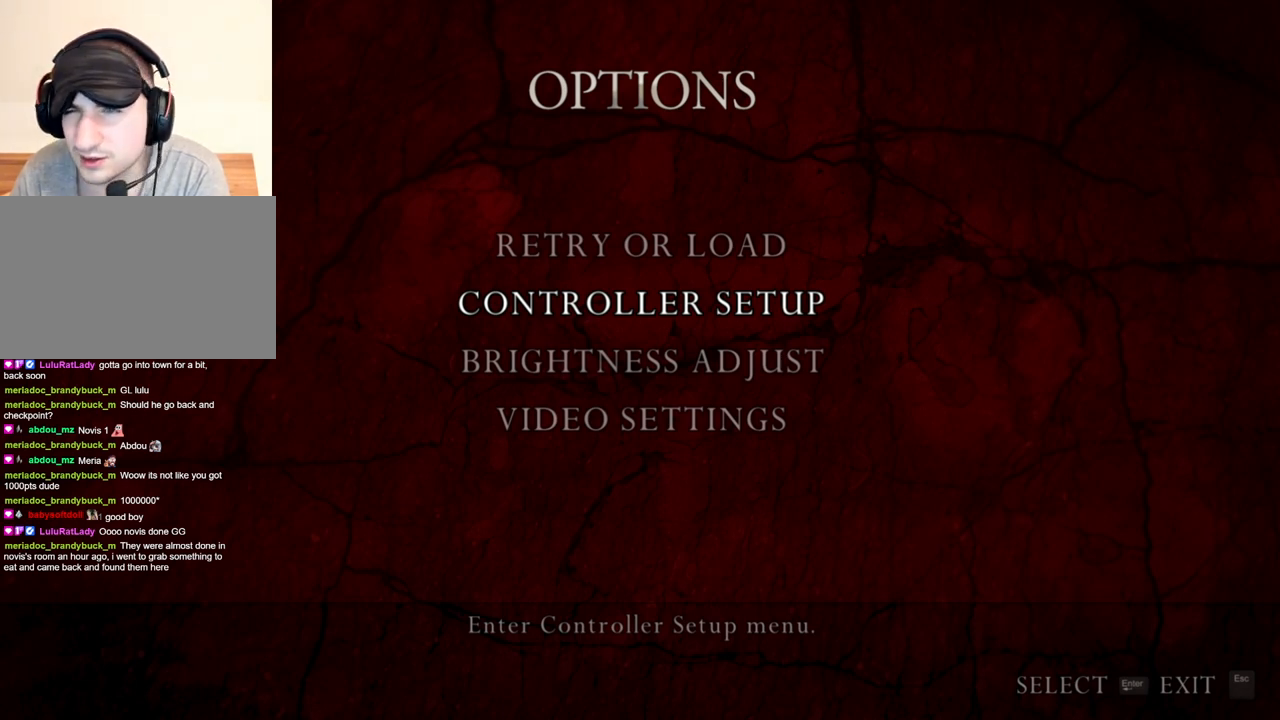
{"keys": [], "mouse": [], "events": []}
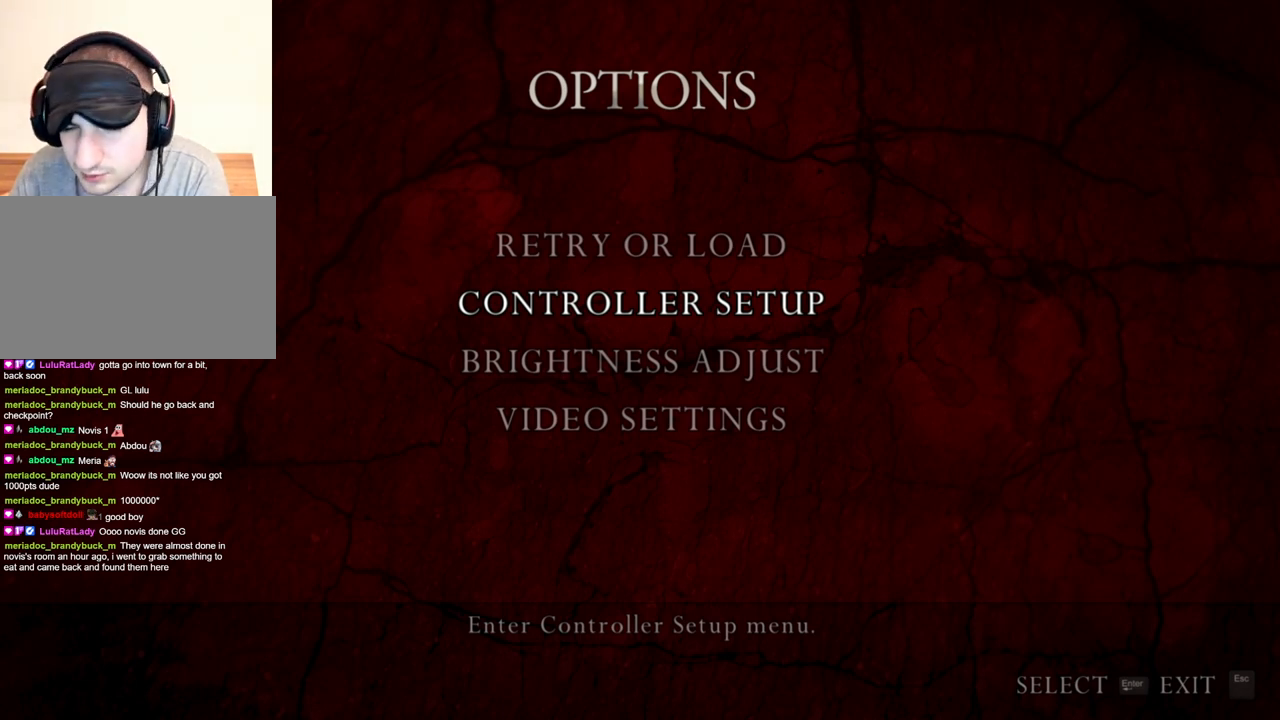
{"keys": [], "mouse": [], "events": []}
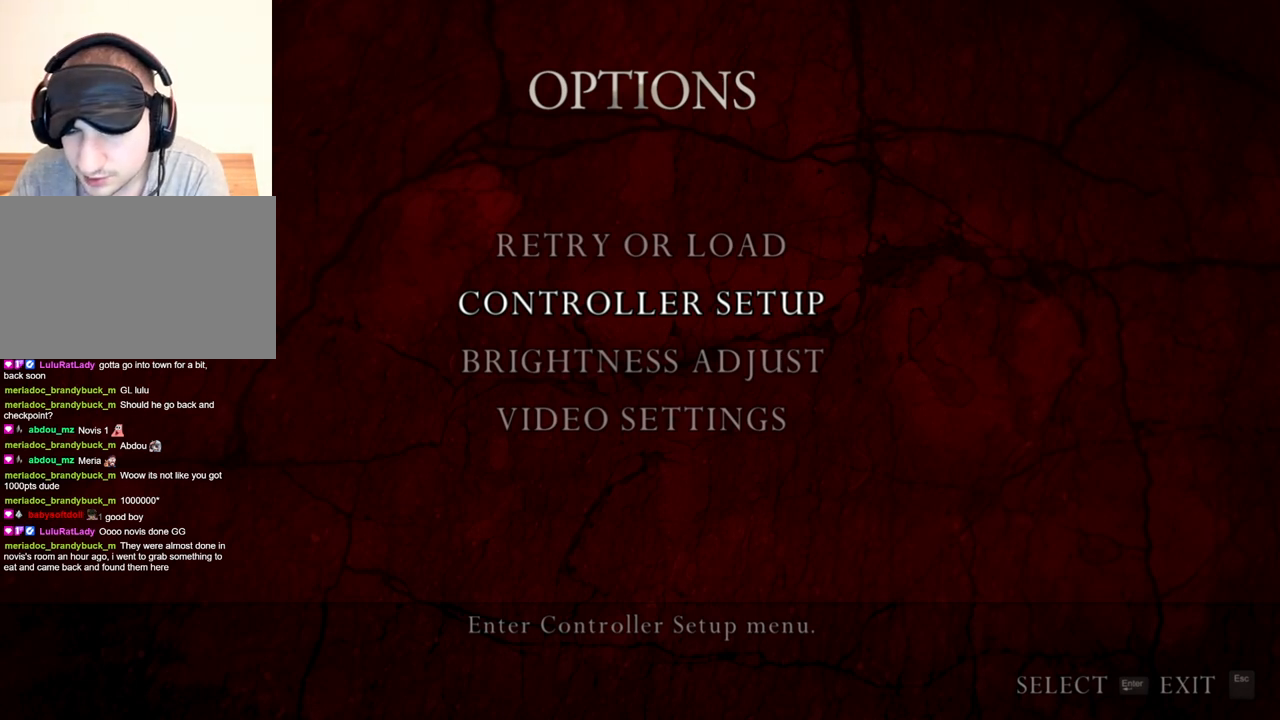
{"keys": [], "mouse": [], "events": [[133, "mouse_left", "down"], [233, "mouse_left", "up"]]}
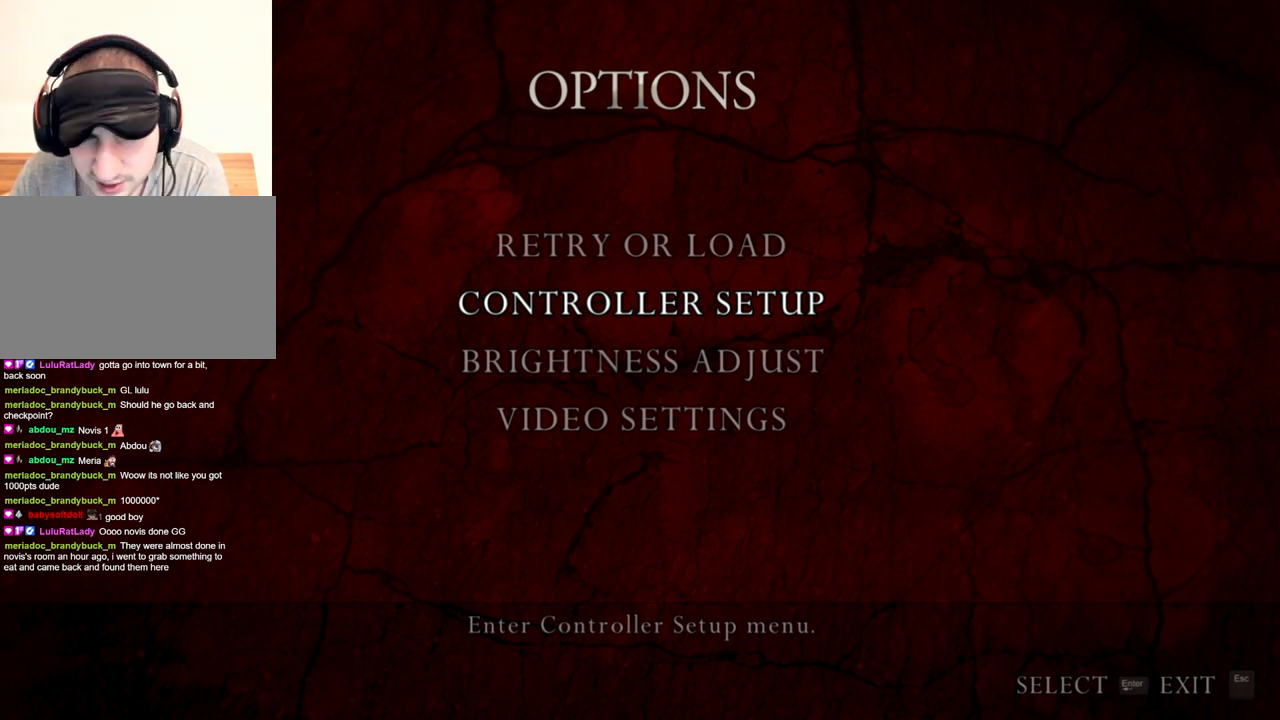
{"keys": [], "mouse": [], "events": []}
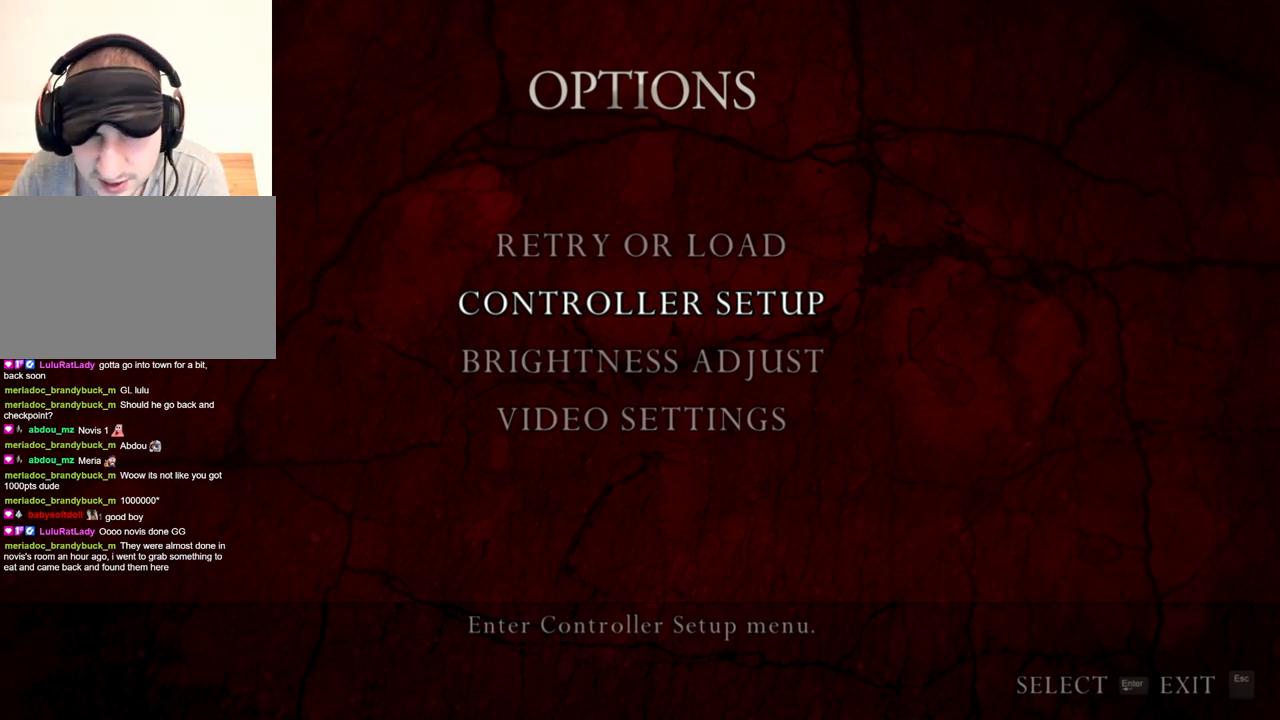
{"keys": [], "mouse": [], "events": []}
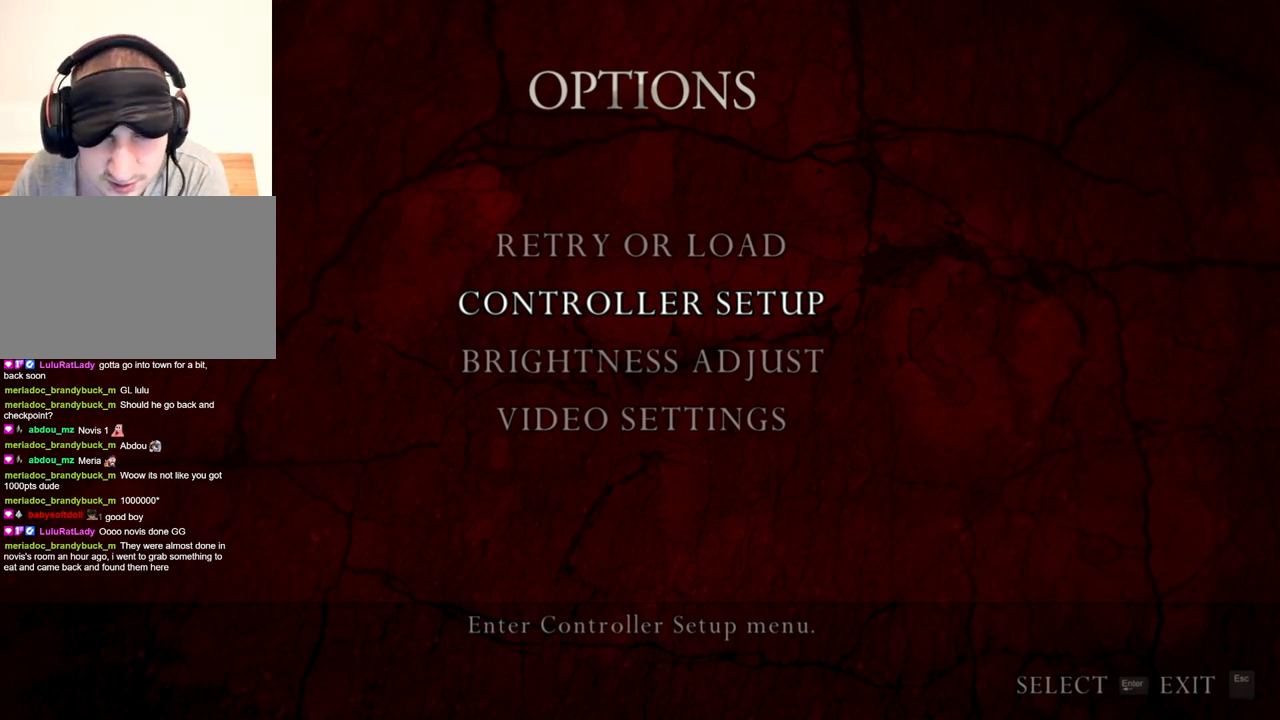
{"keys": [], "mouse": [], "events": [[333, "mouse_left", "down"], [366, "mouse_left", "up"]]}
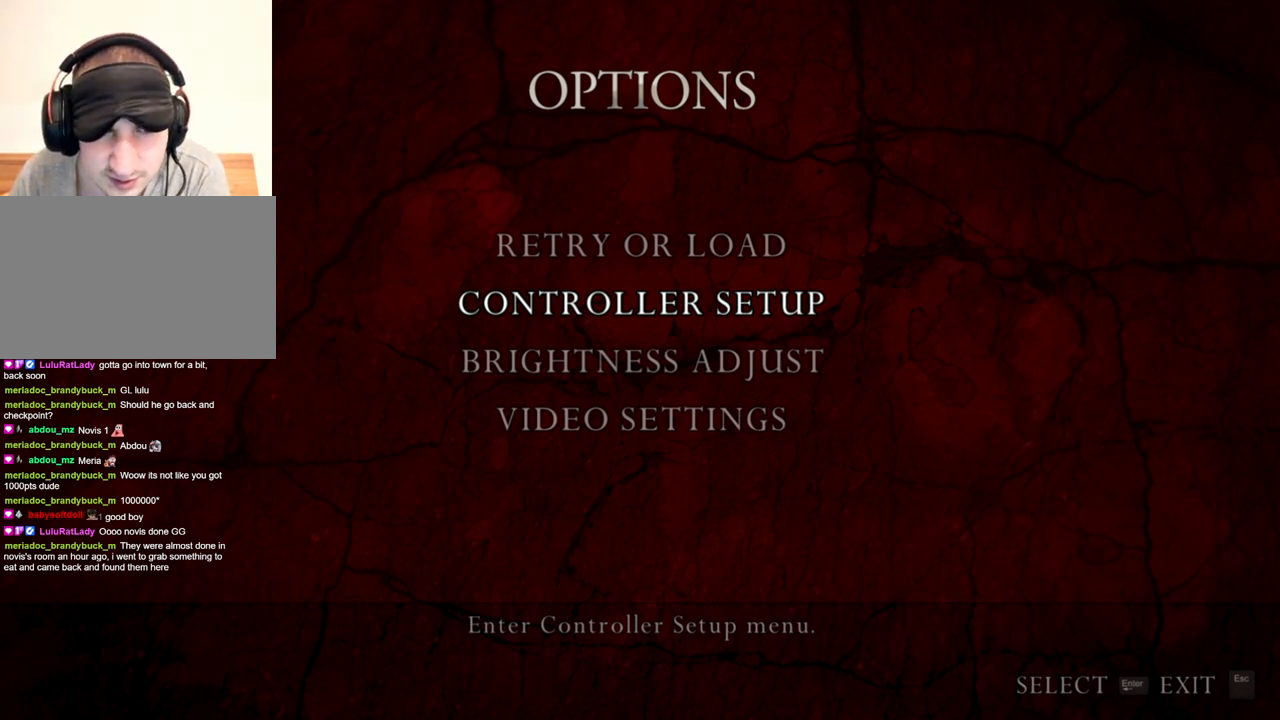
{"keys": [], "mouse": [], "events": []}
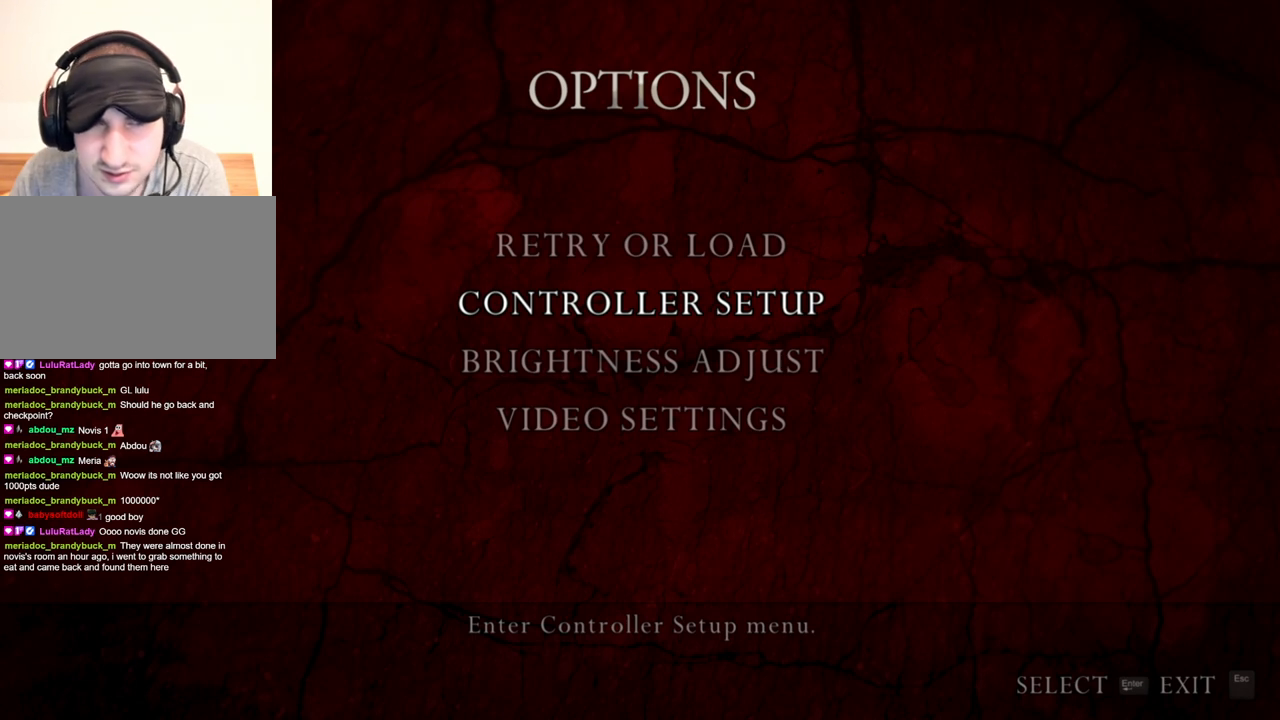
{"keys": [], "mouse": [], "events": []}
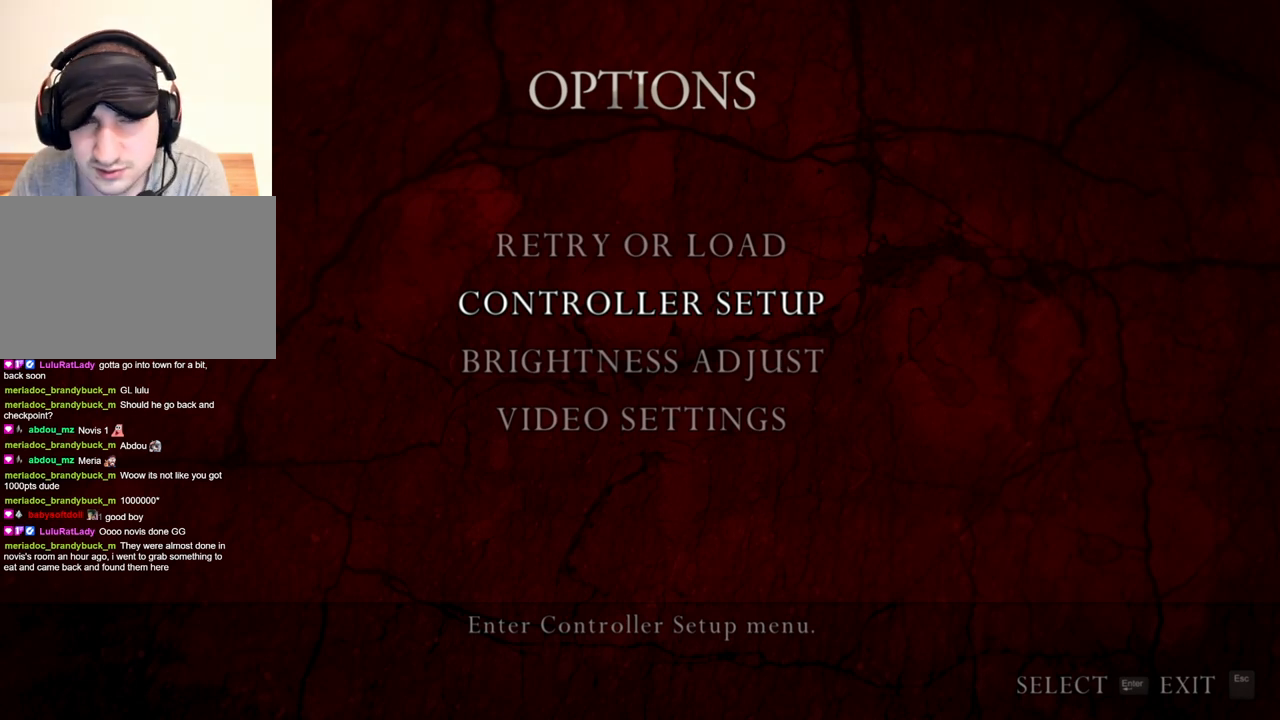
{"keys": [], "mouse": [], "events": []}
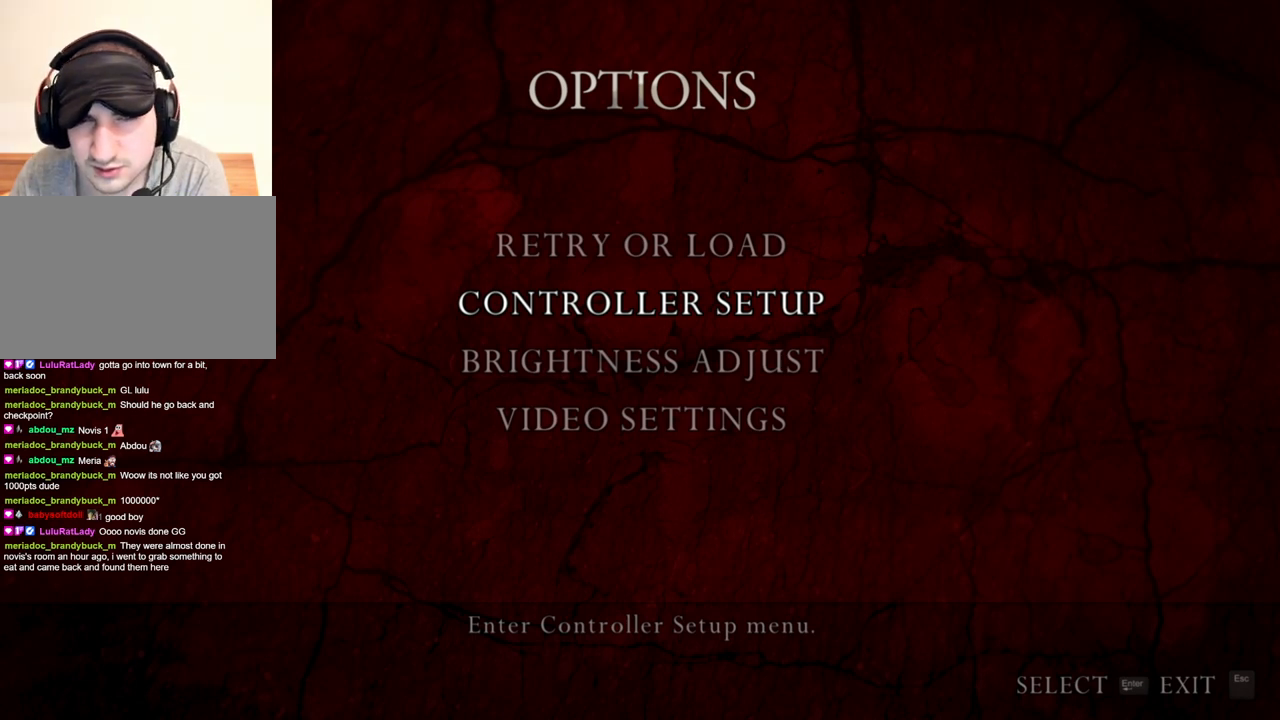
{"keys": [], "mouse": [], "events": [[266, "mouse_left", "down"], [300, "mouse_left", "up"]]}
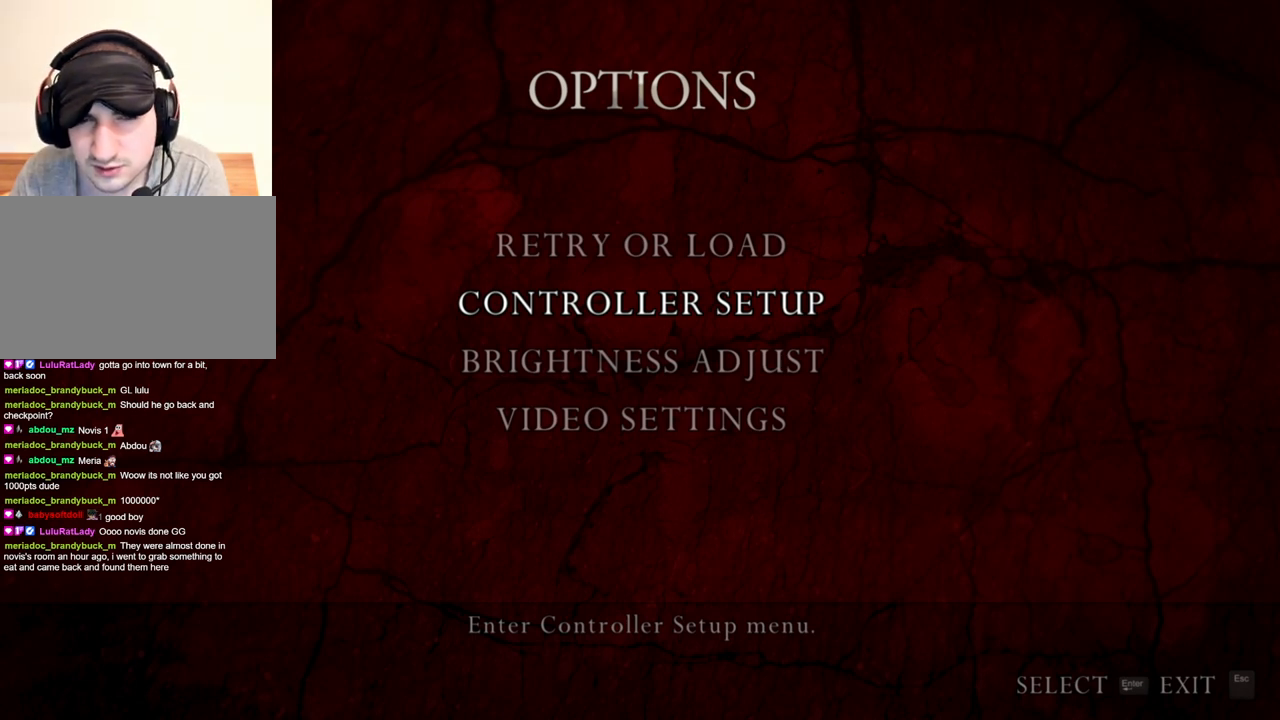
{"keys": [], "mouse": [], "events": []}
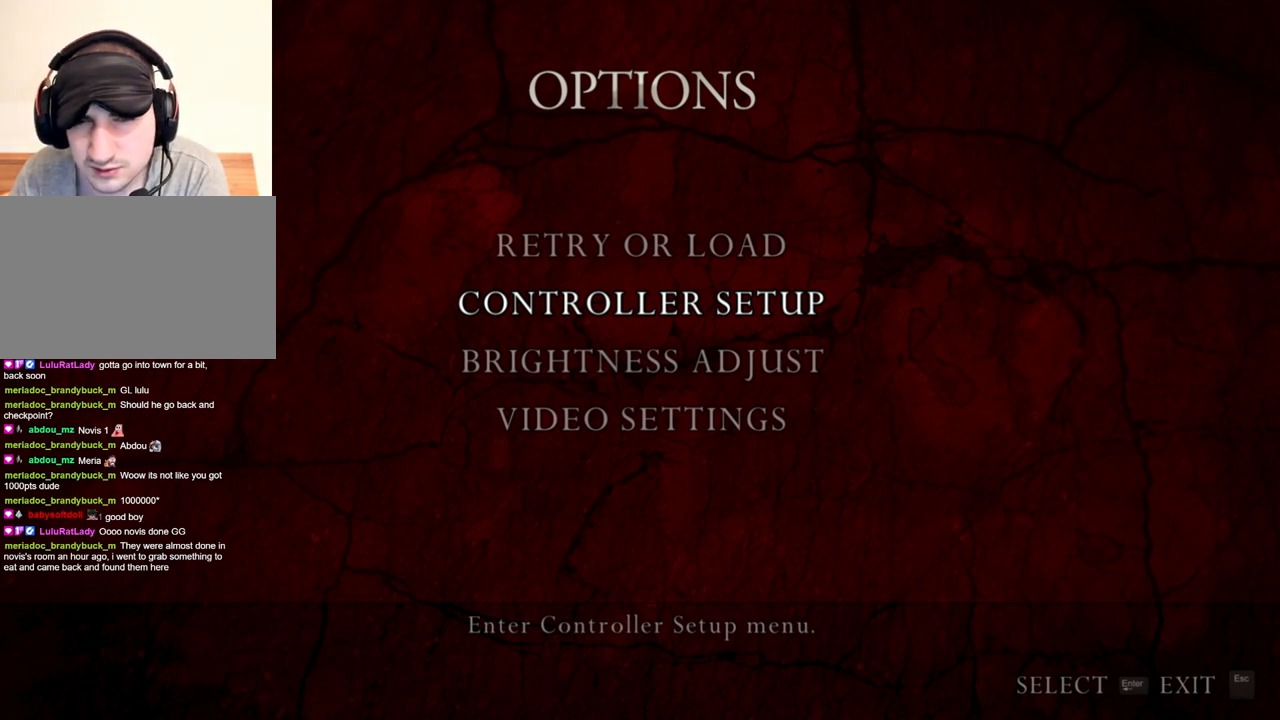
{"keys": [], "mouse": [], "events": []}
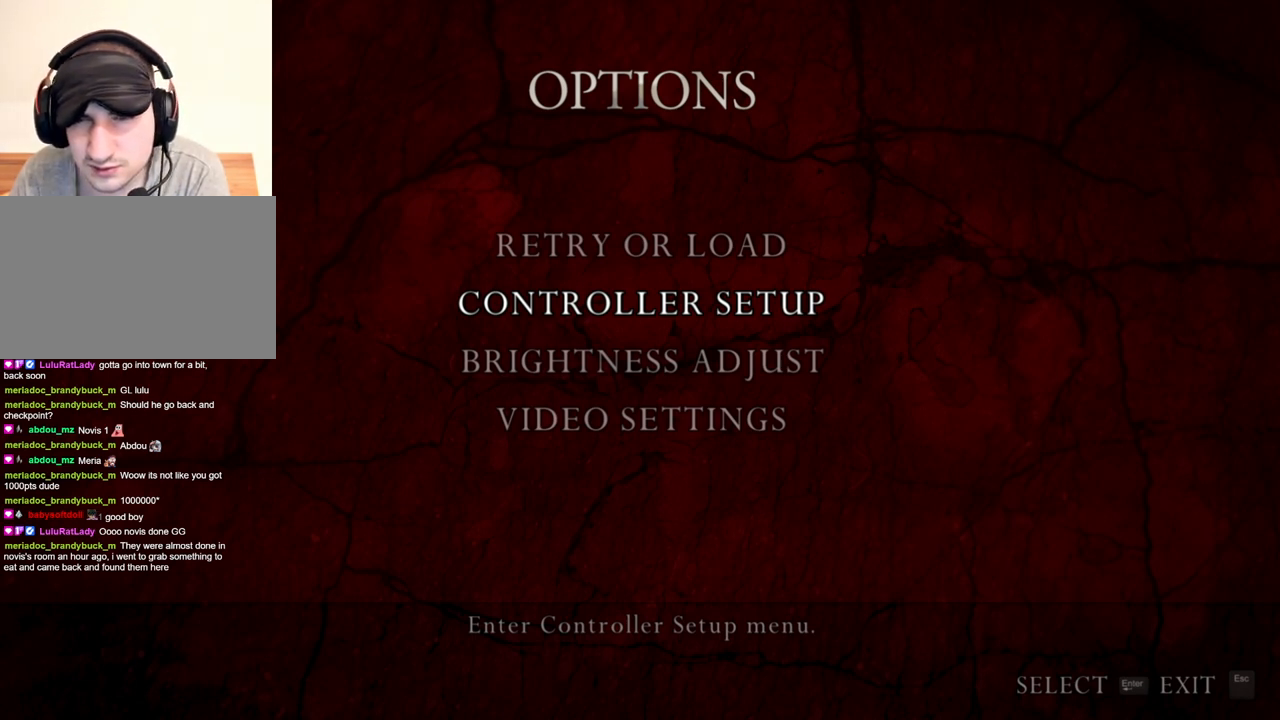
{"keys": [], "mouse": [], "events": []}
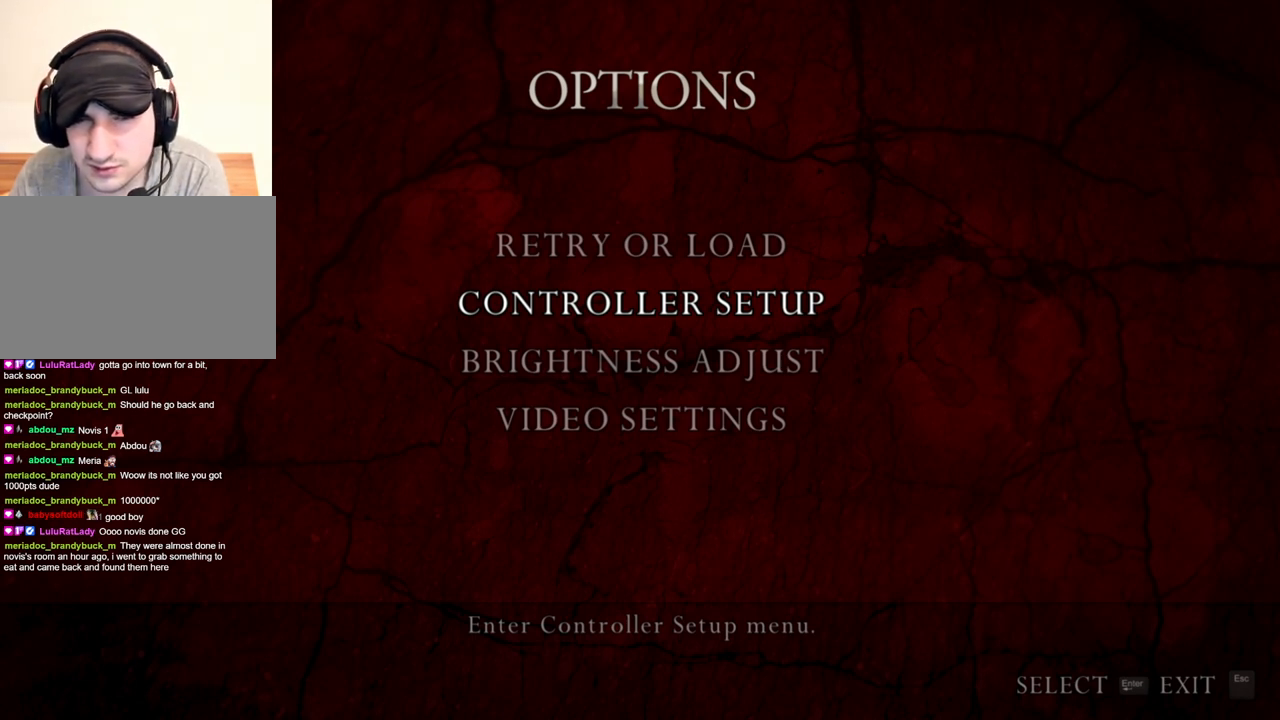
{"keys": [], "mouse": [], "events": [[166, "mouse_left", "down"], [300, "mouse_left", "up"]]}
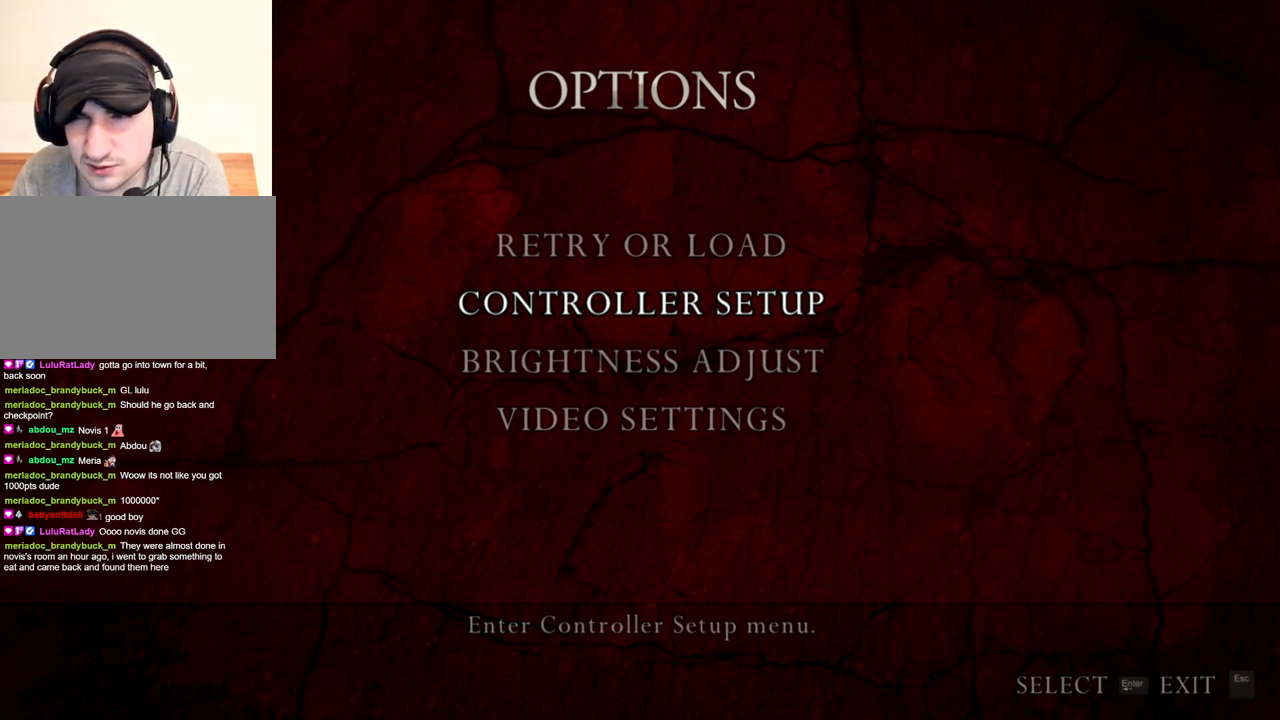
{"keys": [], "mouse": [], "events": []}
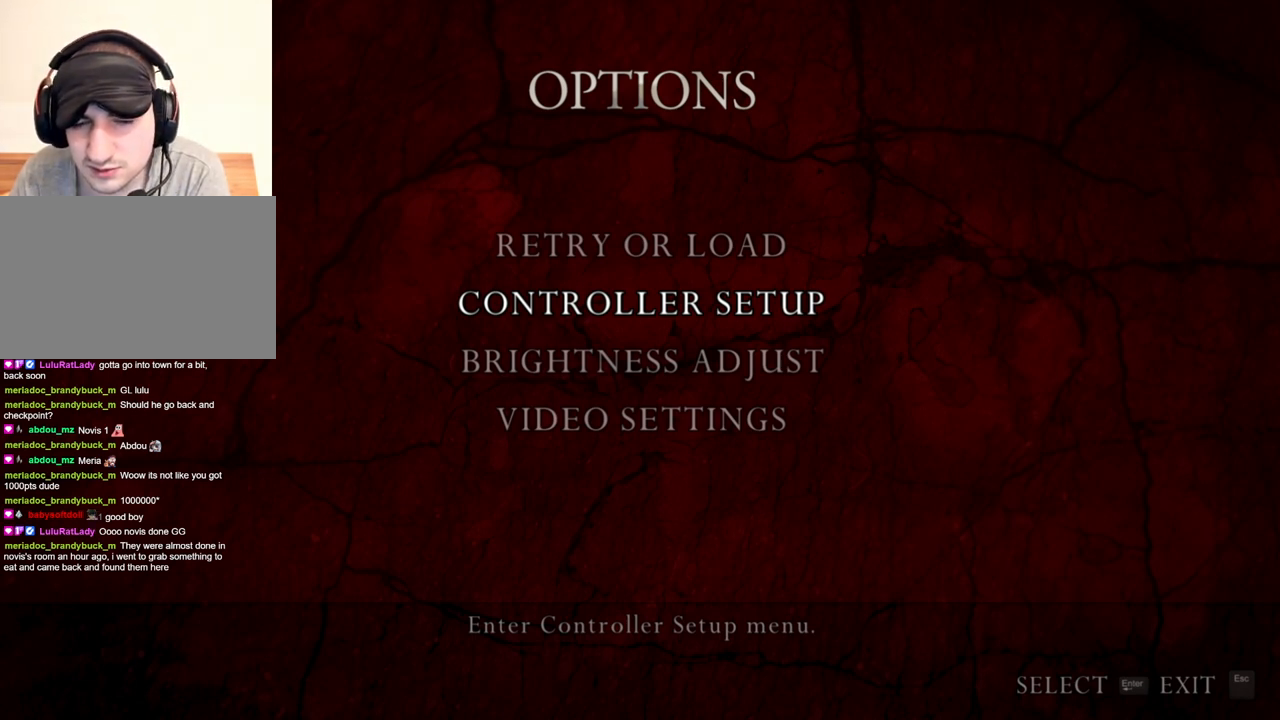
{"keys": [], "mouse": [], "events": []}
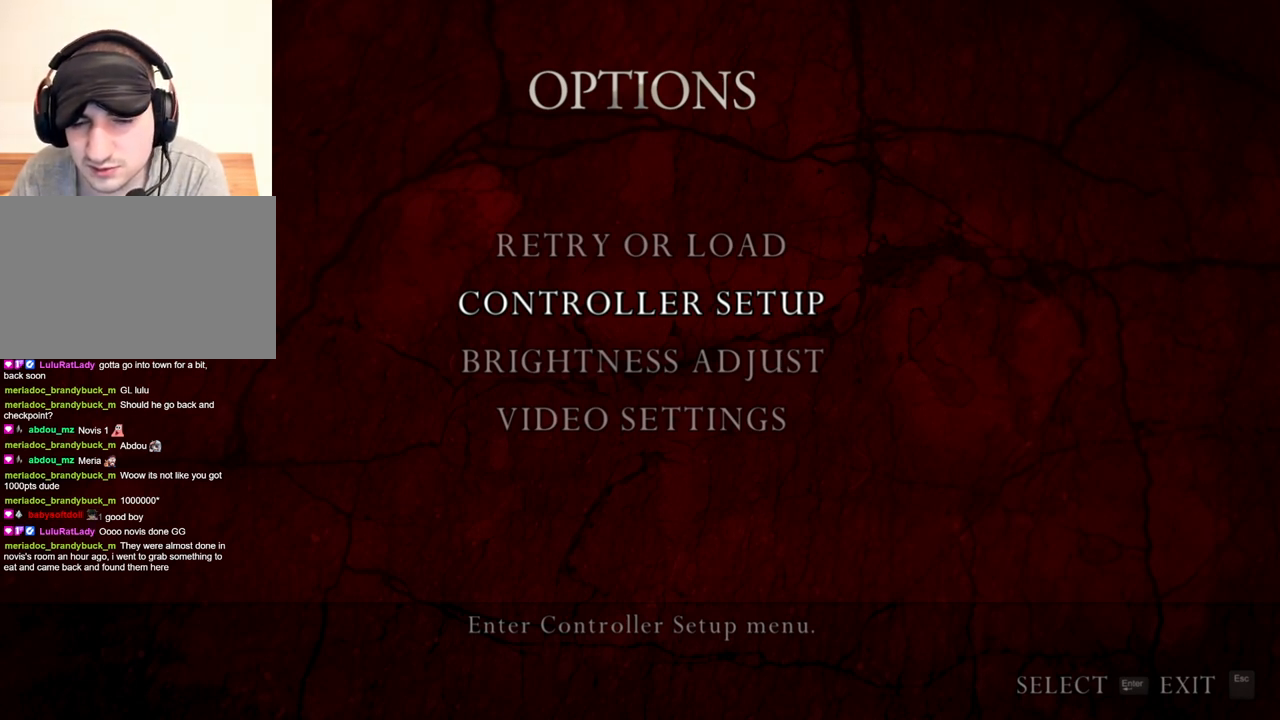
{"keys": [], "mouse": [], "events": [[300, "mouse_left", "down"], [400, "mouse_left", "up"]]}
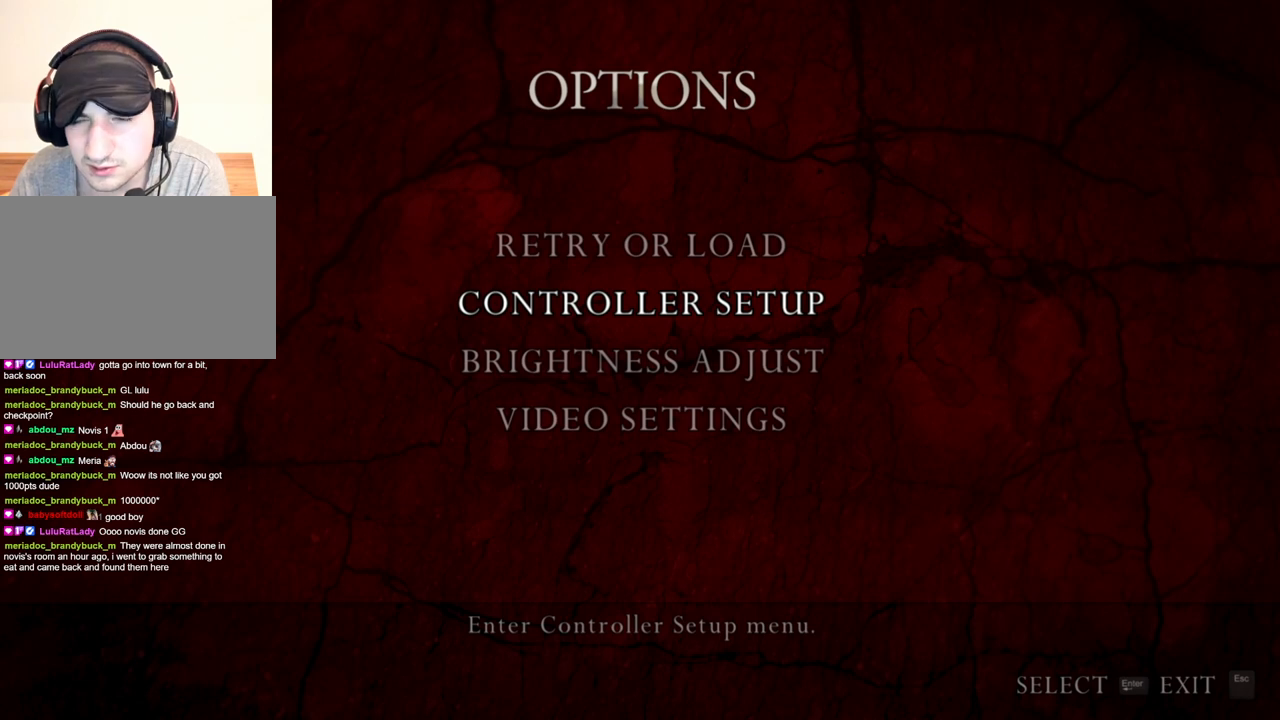
{"keys": [], "mouse": [], "events": []}
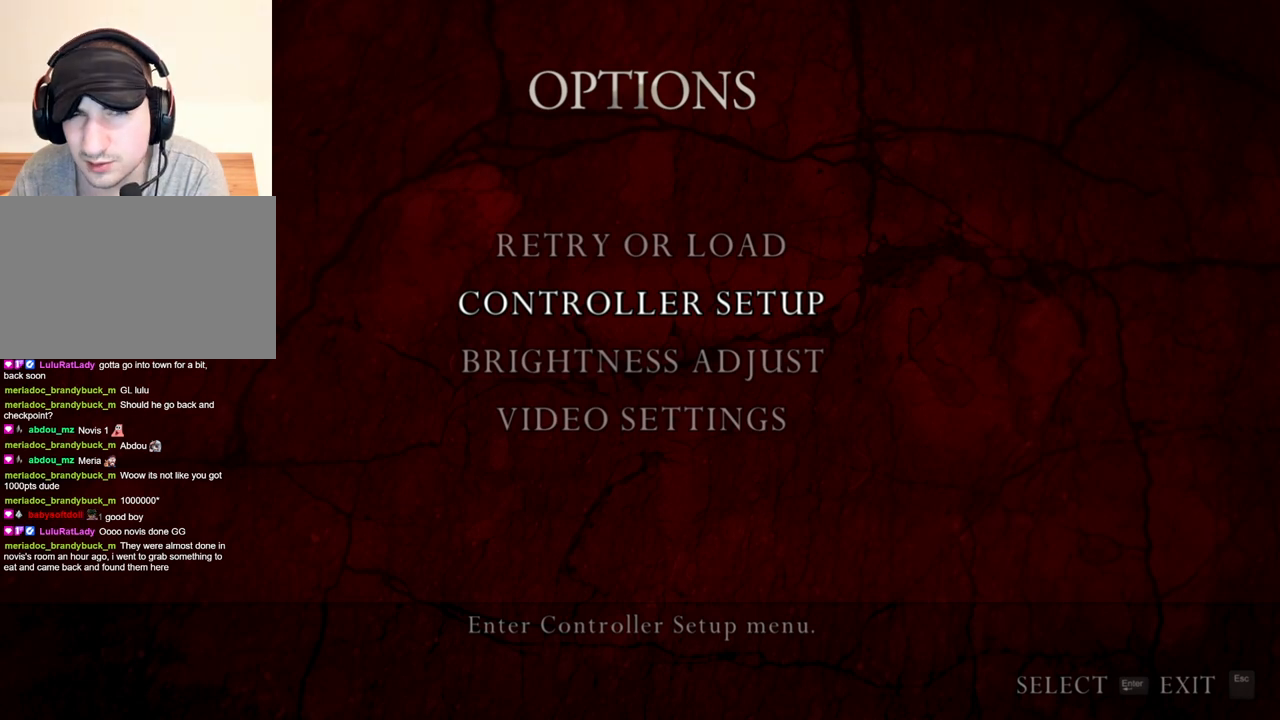
{"keys": [], "mouse": [], "events": []}
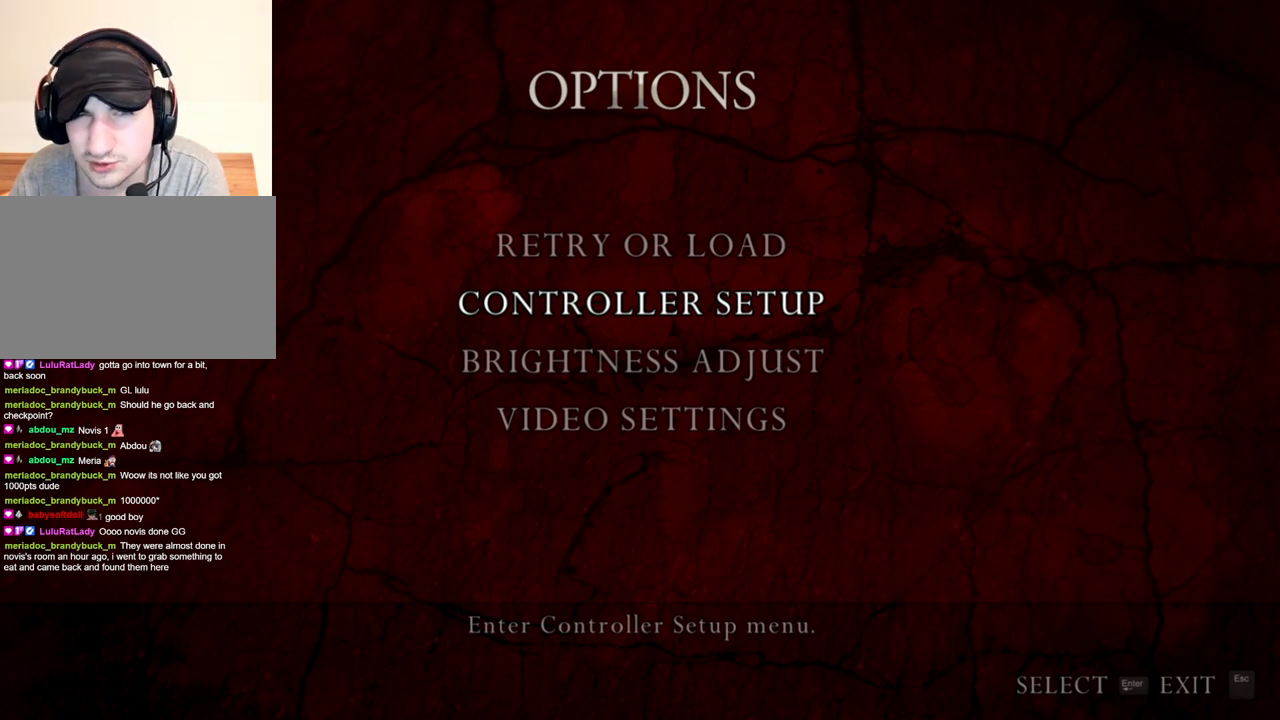
{"keys": [], "mouse": [], "events": [[366, "mouse_left", "down"], [466, "mouse_left", "up"]]}